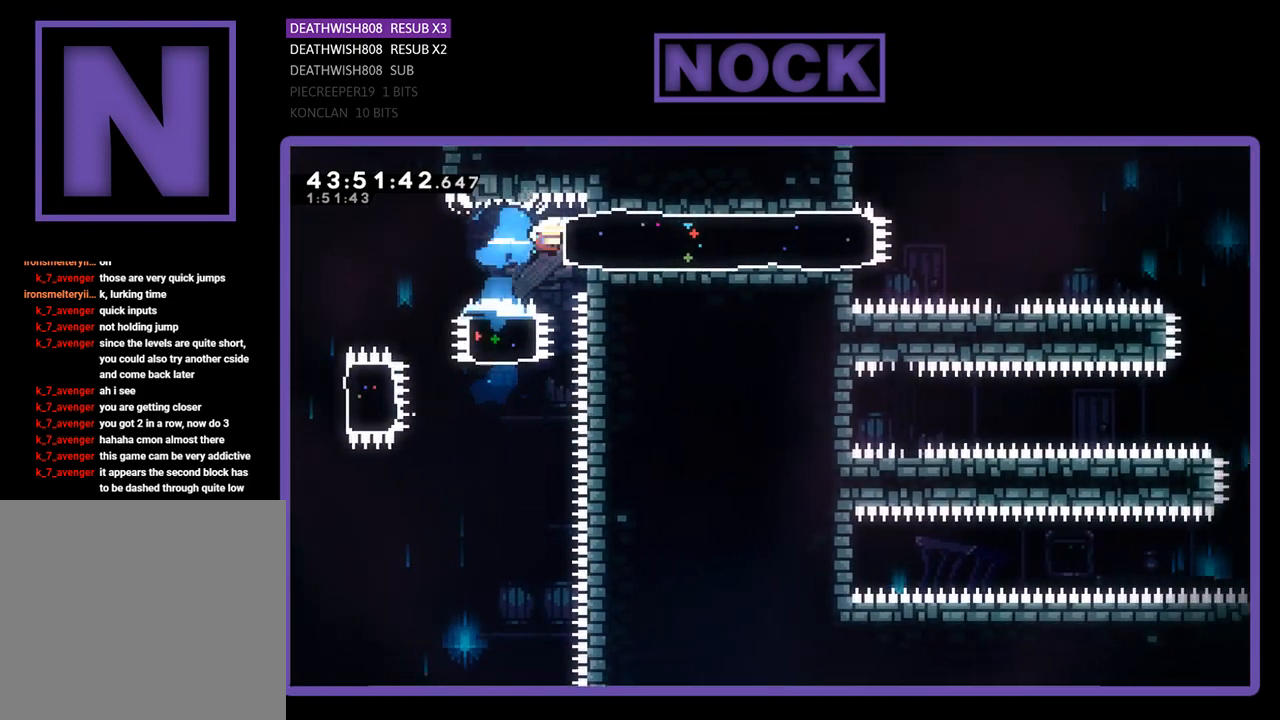
Gameplay with a controller (PlayStation layout); each line is a JSON object with the inputs held at the frame after it. "events" lists button and stick changes between this image and that frame as [ms after this image, input, new state], when the widget could be followed in between. Not read: right_stick.
{"buttons": ["CROSS", "R2", "DPAD_RIGHT"], "left_stick": "center", "events": [[67, "CIRCLE", "up"], [500, "CROSS", "down"]]}
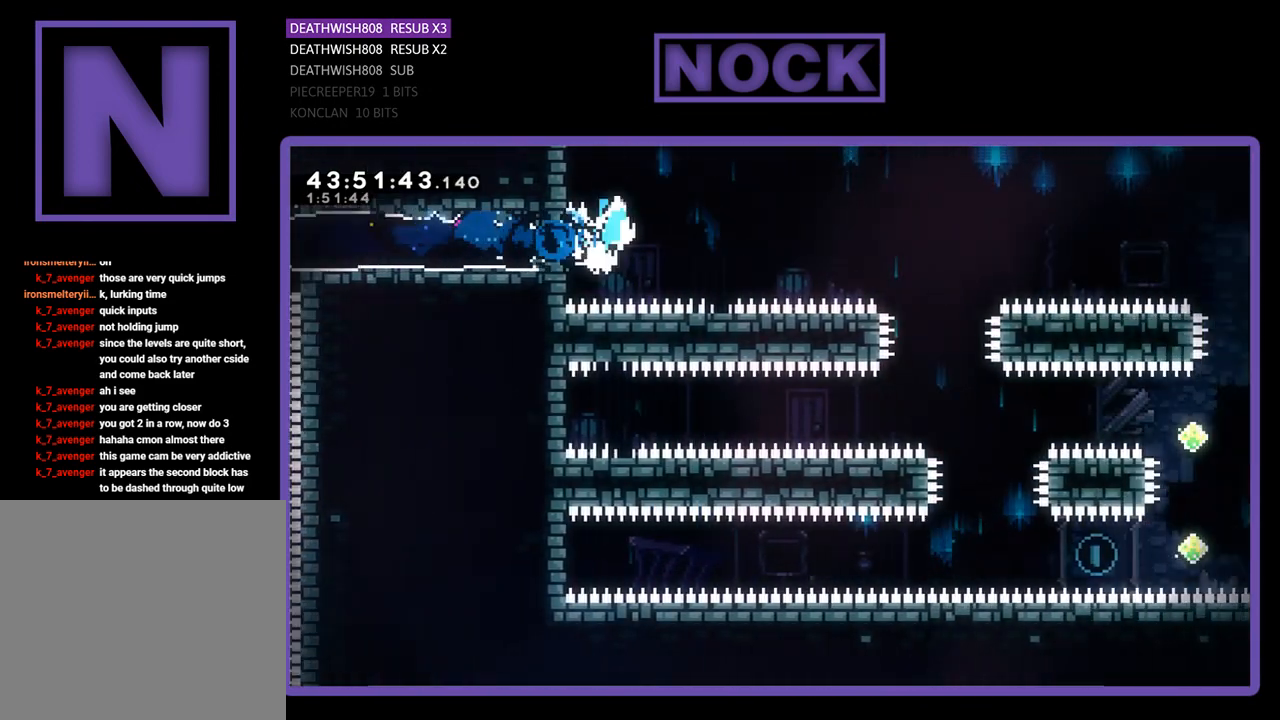
{"buttons": ["R2"], "left_stick": "center", "events": [[333, "CROSS", "up"], [467, "DPAD_RIGHT", "up"]]}
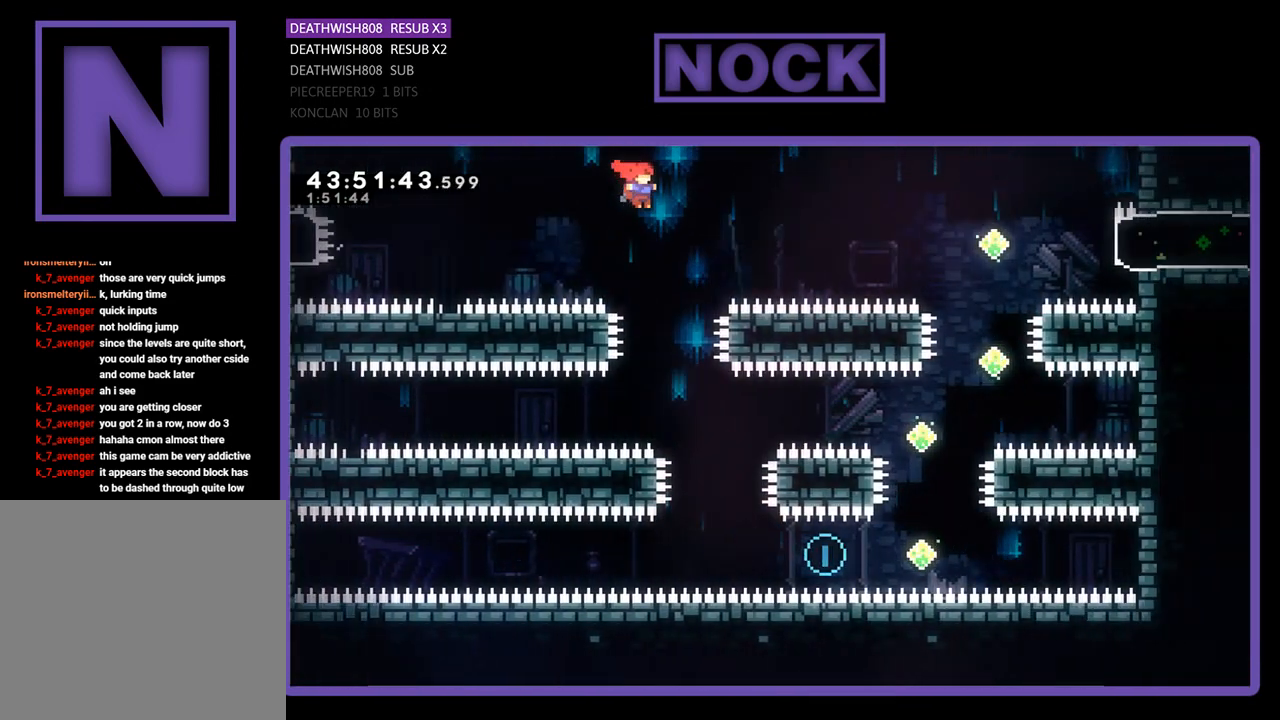
{"buttons": ["R2", "DPAD_RIGHT"], "left_stick": "center", "events": [[467, "DPAD_RIGHT", "down"]]}
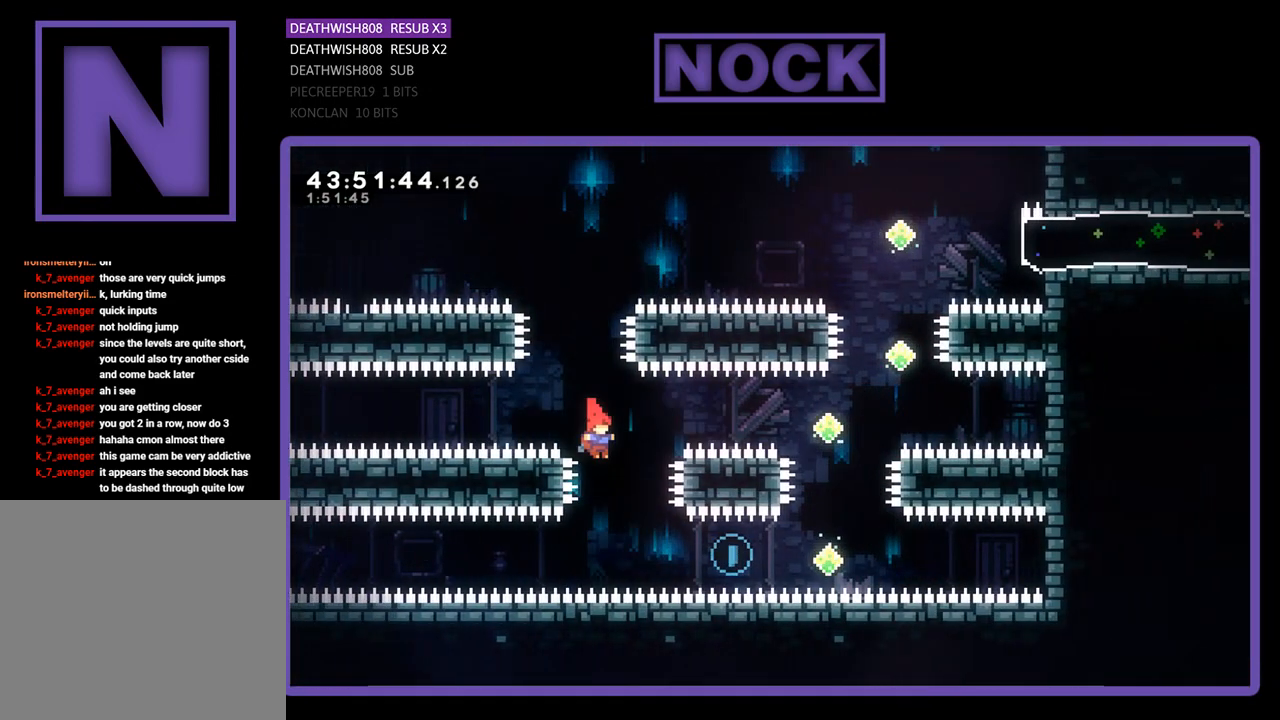
{"buttons": ["CIRCLE", "R2", "DPAD_RIGHT"], "left_stick": "center", "events": [[267, "CIRCLE", "down"]]}
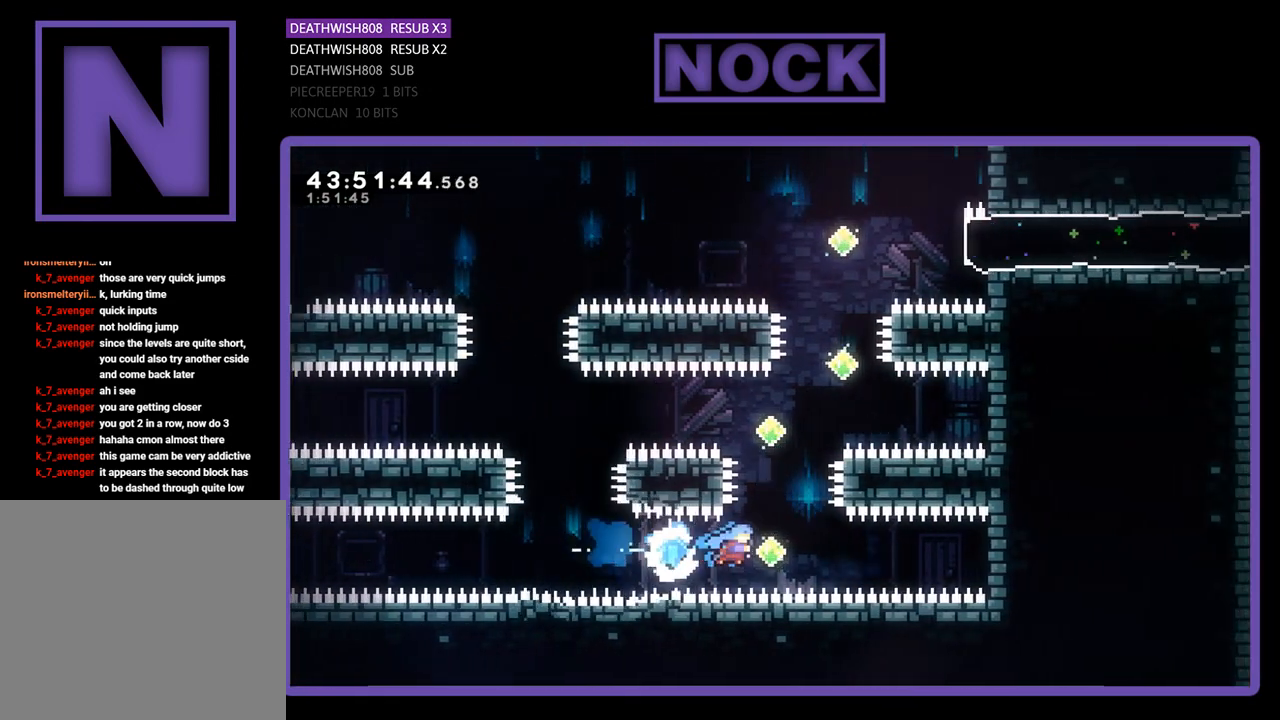
{"buttons": ["CIRCLE", "R2", "DPAD_UP"], "left_stick": "center", "events": [[33, "DPAD_UP", "down"], [133, "CIRCLE", "up"], [133, "DPAD_RIGHT", "up"], [200, "CIRCLE", "down"]]}
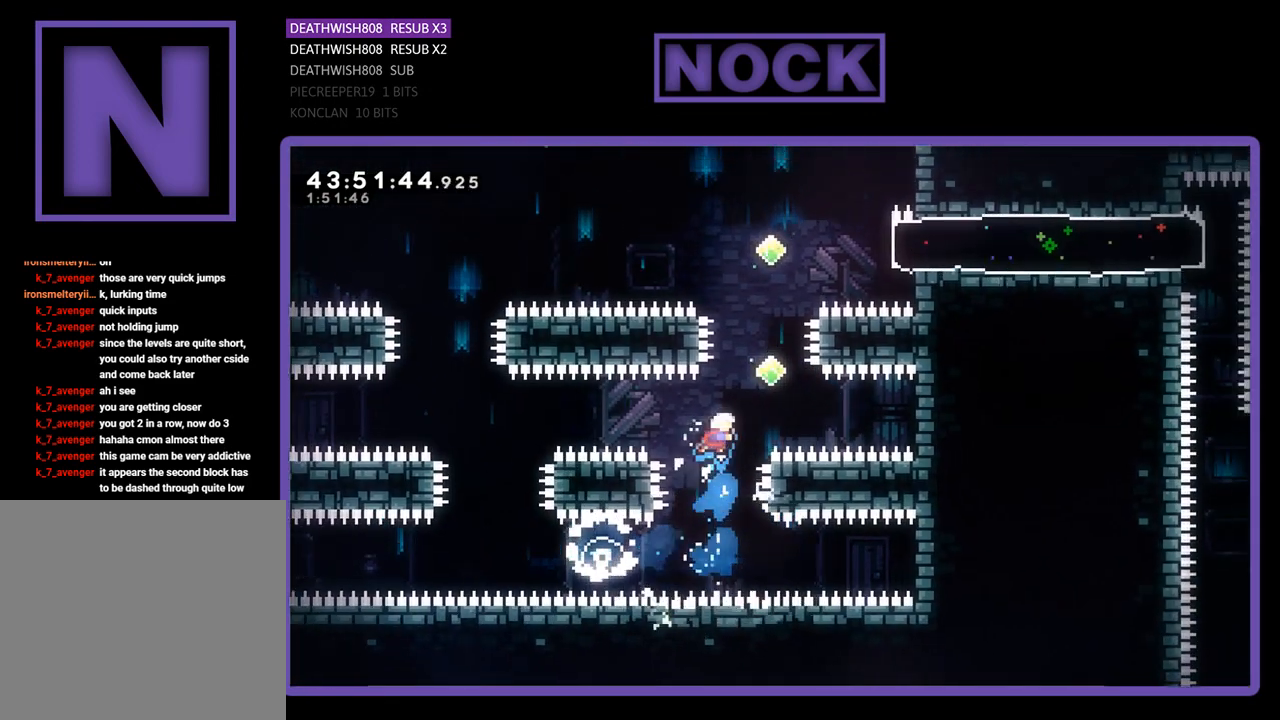
{"buttons": ["CIRCLE", "R2", "DPAD_UP"], "left_stick": "center", "events": [[133, "DPAD_UP", "up"], [167, "CIRCLE", "up"], [233, "DPAD_RIGHT", "down"], [267, "DPAD_UP", "down"], [400, "CIRCLE", "down"], [400, "DPAD_RIGHT", "up"], [400, "DPAD_UP", "up"], [433, "DPAD_UP", "down"]]}
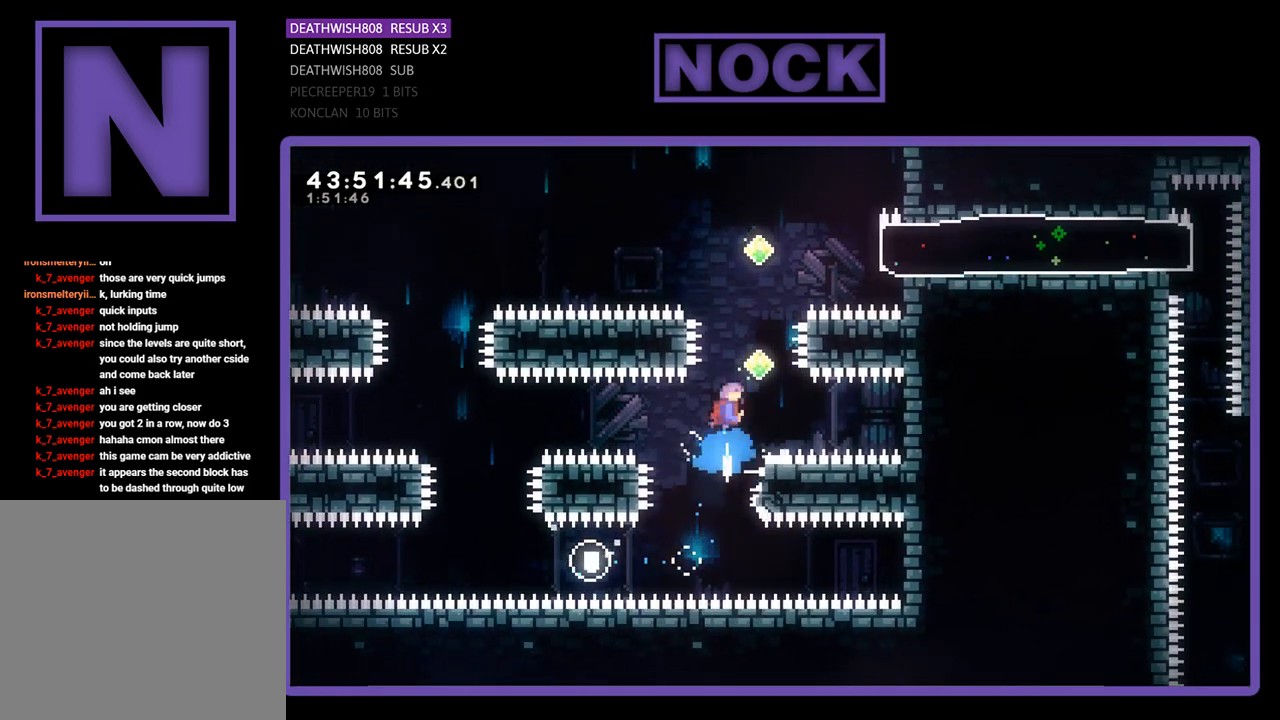
{"buttons": ["CIRCLE", "R2", "DPAD_UP"], "left_stick": "center", "events": [[200, "CIRCLE", "up"], [233, "DPAD_UP", "up"], [333, "DPAD_RIGHT", "down"], [433, "DPAD_UP", "down"], [467, "DPAD_RIGHT", "up"], [500, "CIRCLE", "down"]]}
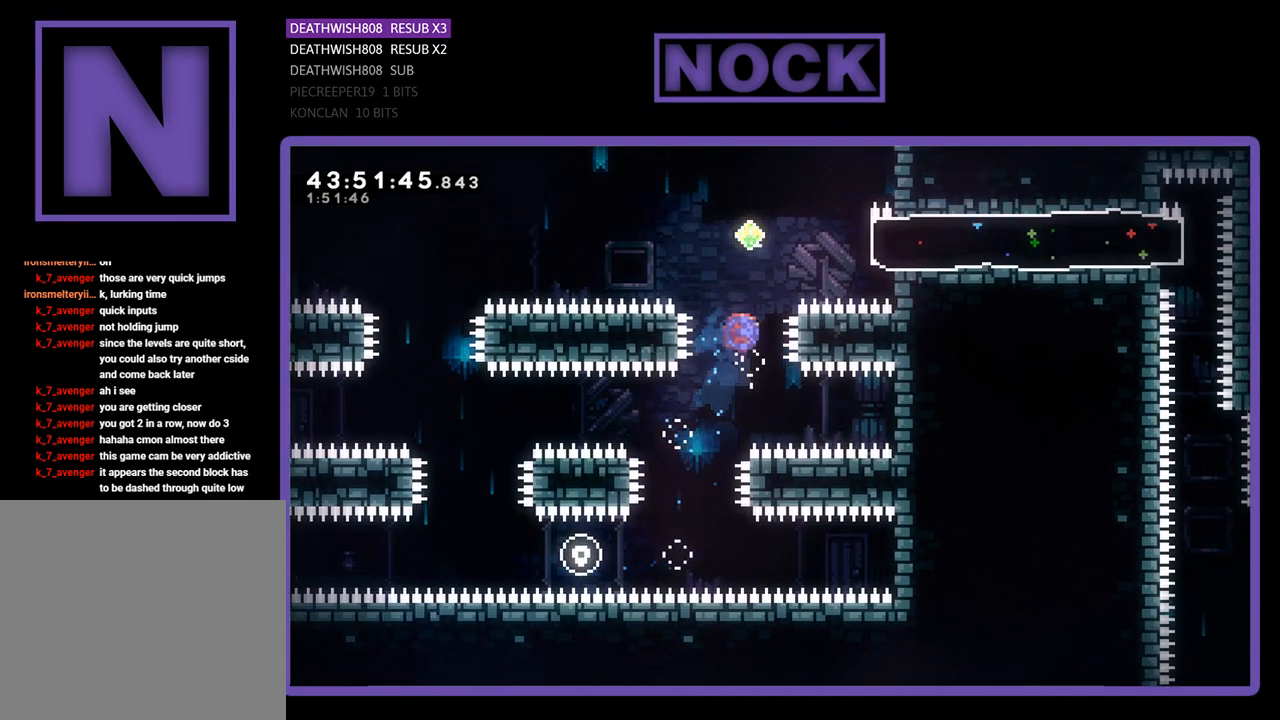
{"buttons": ["R2"], "left_stick": "center", "events": [[333, "DPAD_UP", "up"], [367, "CIRCLE", "up"]]}
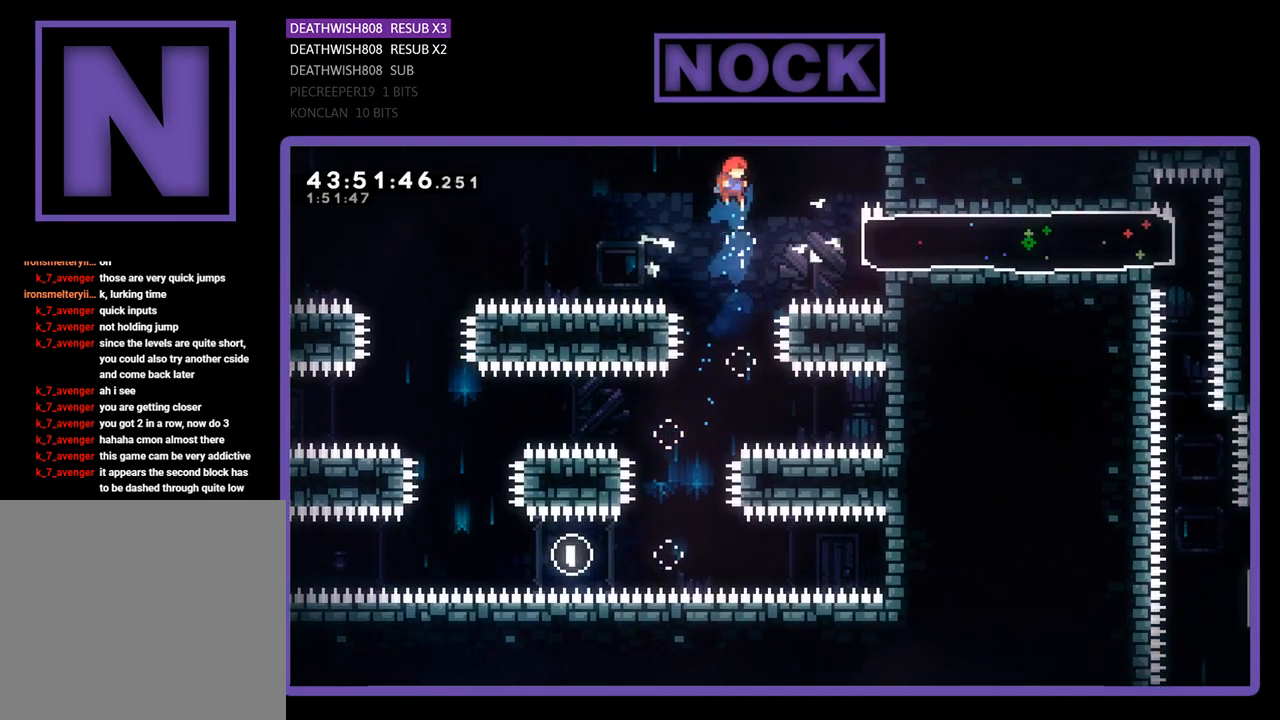
{"buttons": ["R2"], "left_stick": "center", "events": [[33, "DPAD_RIGHT", "down"], [233, "CIRCLE", "down"], [467, "DPAD_RIGHT", "up"], [500, "CIRCLE", "up"]]}
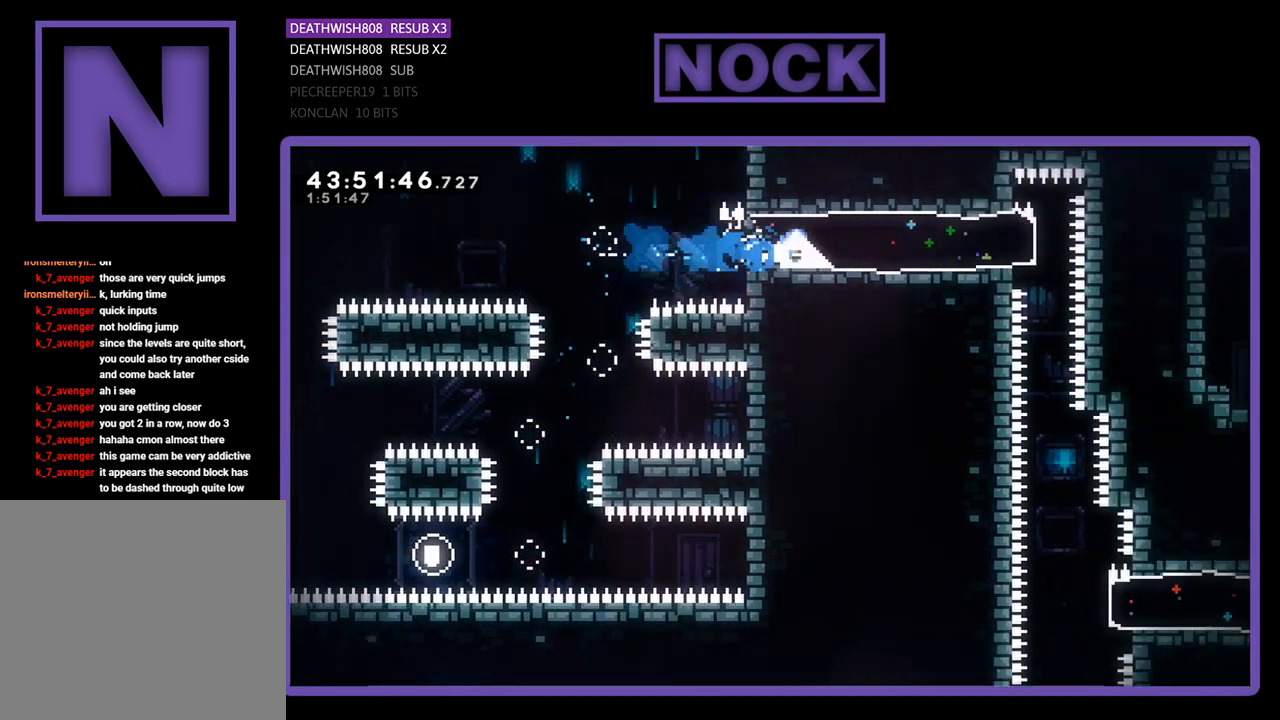
{"buttons": ["R2"], "left_stick": "center", "events": [[33, "DPAD_LEFT", "down"], [467, "DPAD_LEFT", "up"]]}
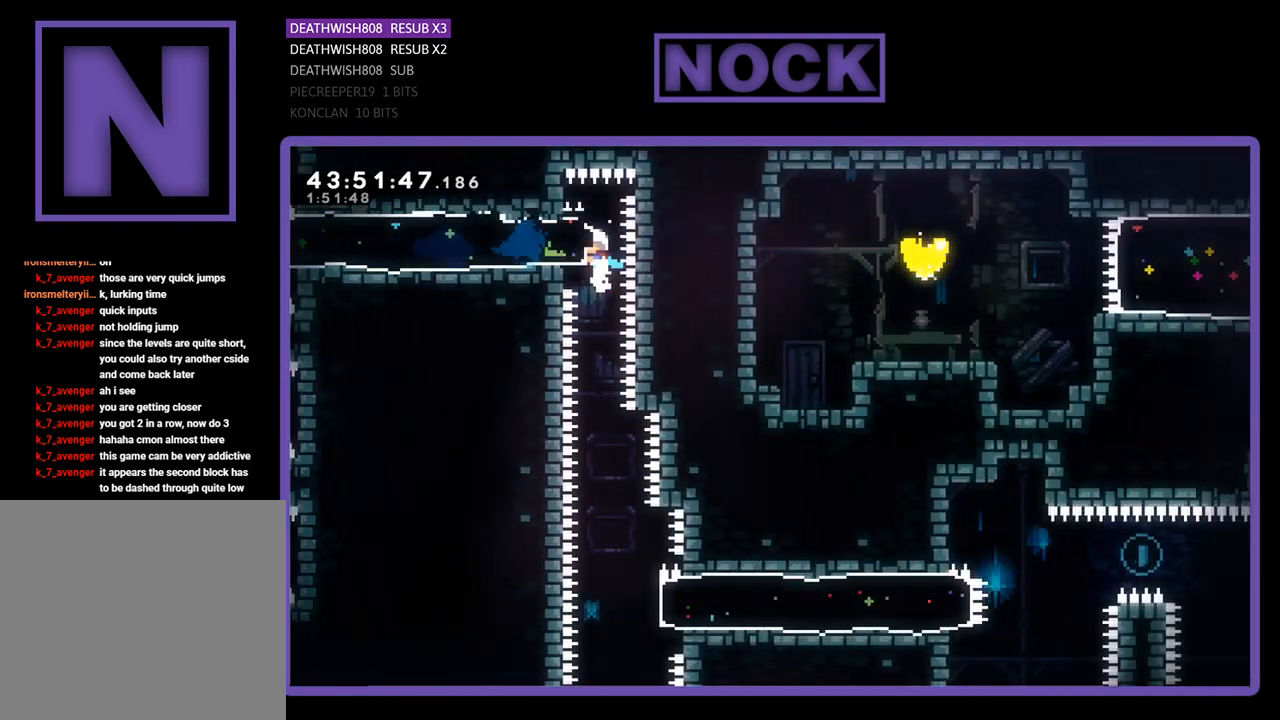
{"buttons": ["R2"], "left_stick": "center", "events": [[67, "R2", "up"], [333, "R2", "down"]]}
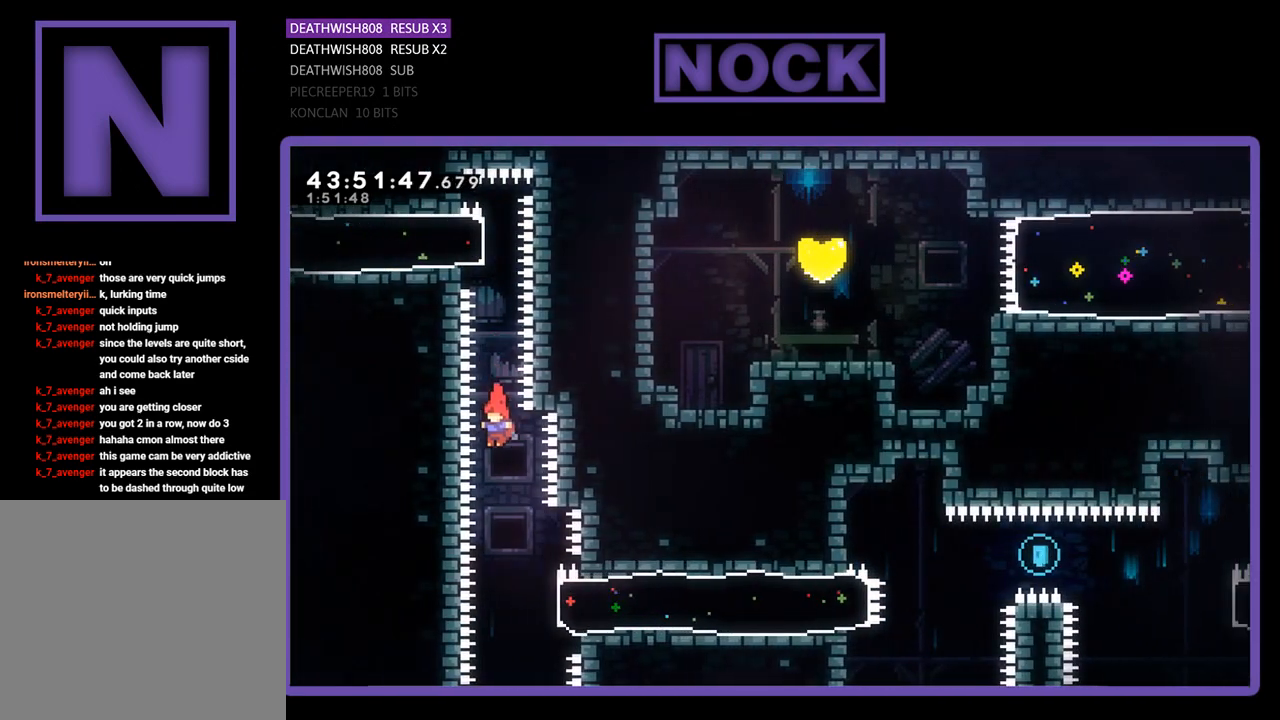
{"buttons": ["CIRCLE", "R2", "DPAD_RIGHT"], "left_stick": "center", "events": [[300, "DPAD_RIGHT", "down"], [433, "CIRCLE", "down"]]}
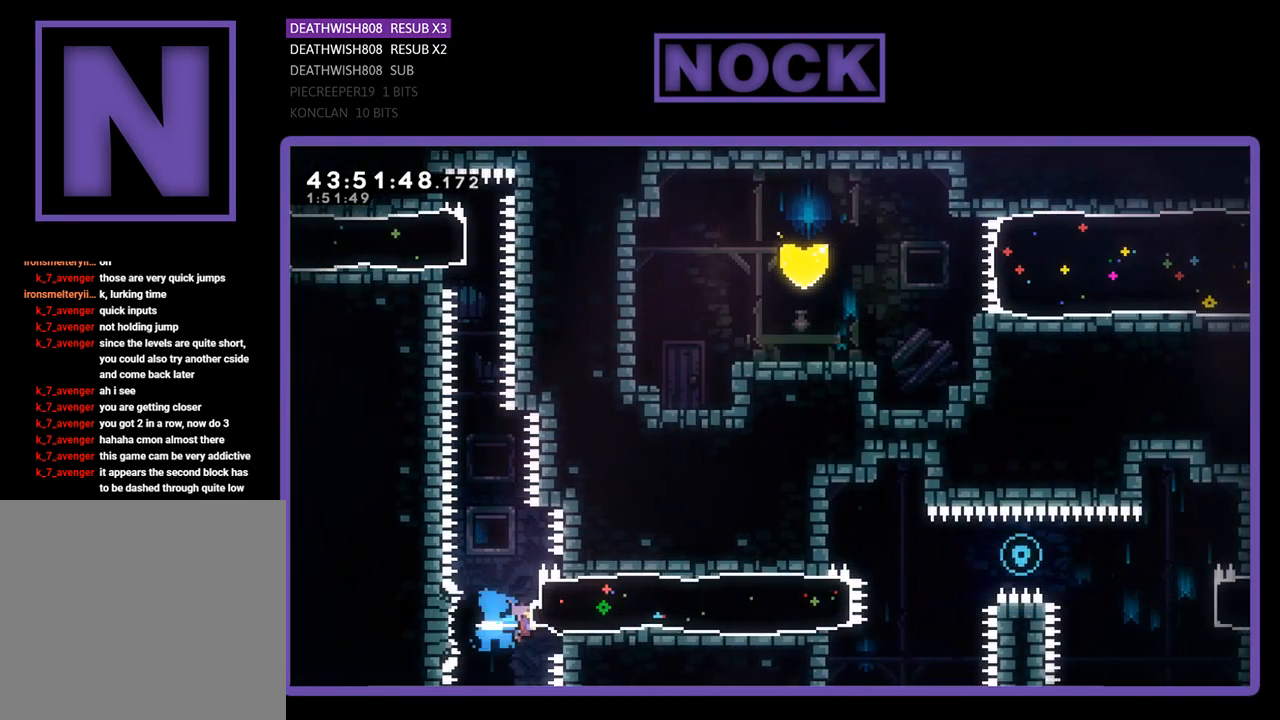
{"buttons": ["CROSS", "R2", "DPAD_RIGHT"], "left_stick": "center", "events": [[200, "CIRCLE", "up"], [467, "CROSS", "down"]]}
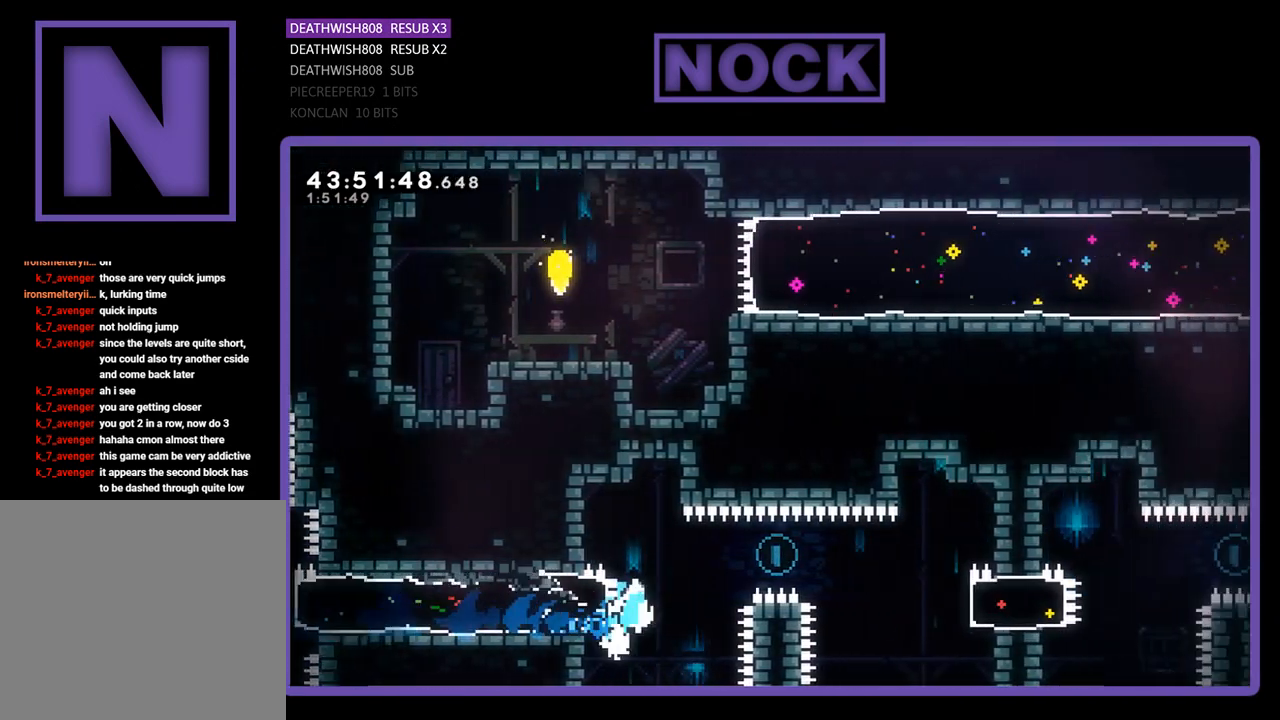
{"buttons": ["R2", "DPAD_RIGHT"], "left_stick": "center", "events": [[233, "CROSS", "up"]]}
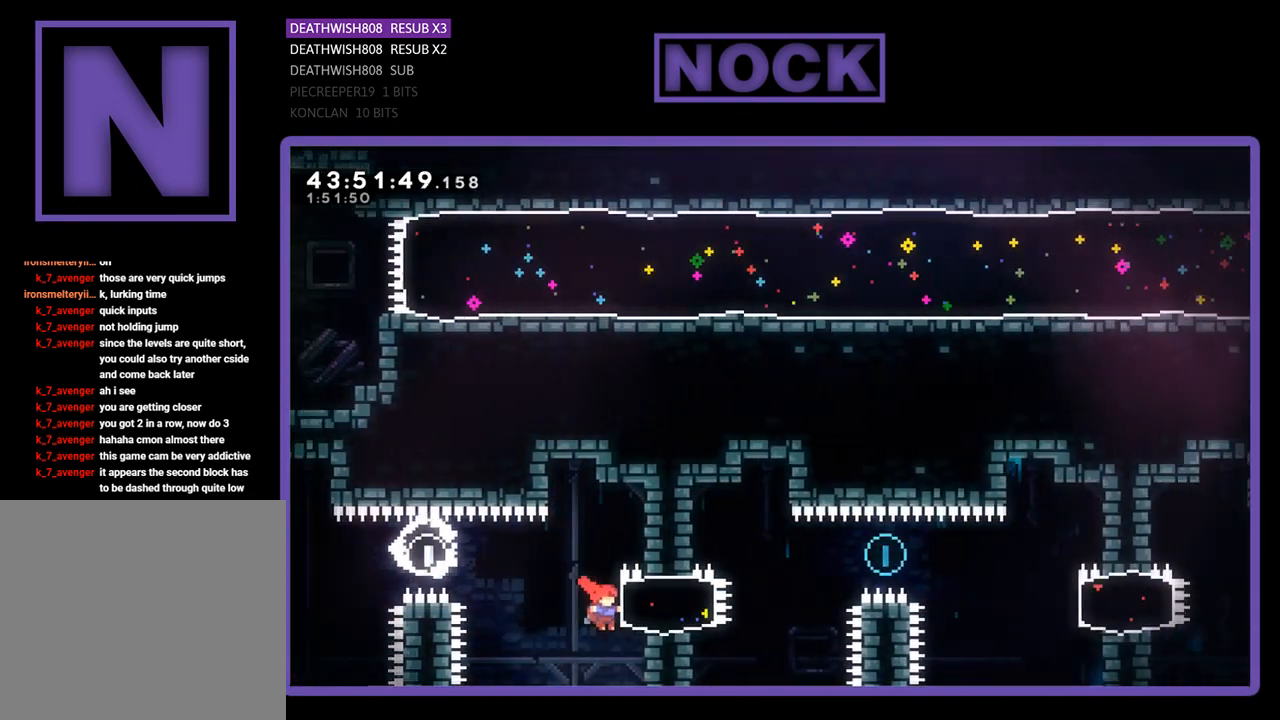
{"buttons": ["CROSS", "R2", "DPAD_RIGHT"], "left_stick": "center", "events": [[100, "CIRCLE", "down"], [267, "CIRCLE", "up"], [400, "CROSS", "down"]]}
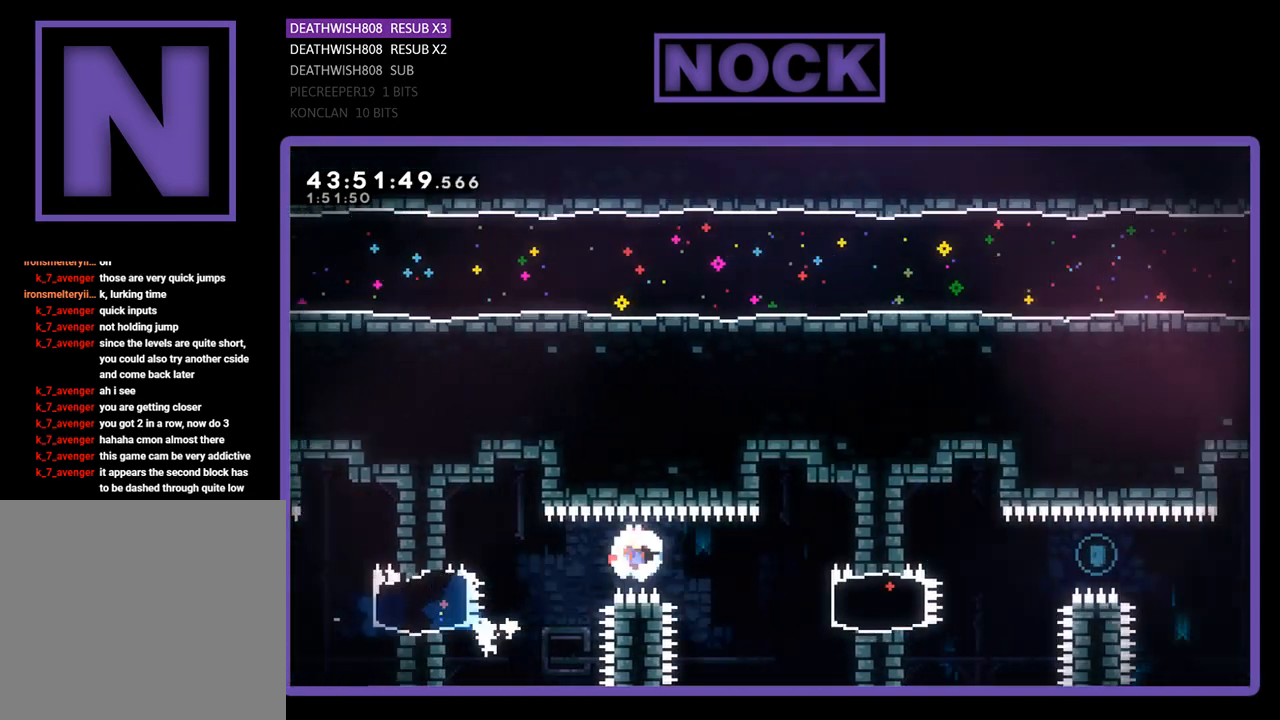
{"buttons": ["CIRCLE", "R2", "DPAD_RIGHT"], "left_stick": "center", "events": [[100, "CROSS", "up"], [367, "CIRCLE", "down"]]}
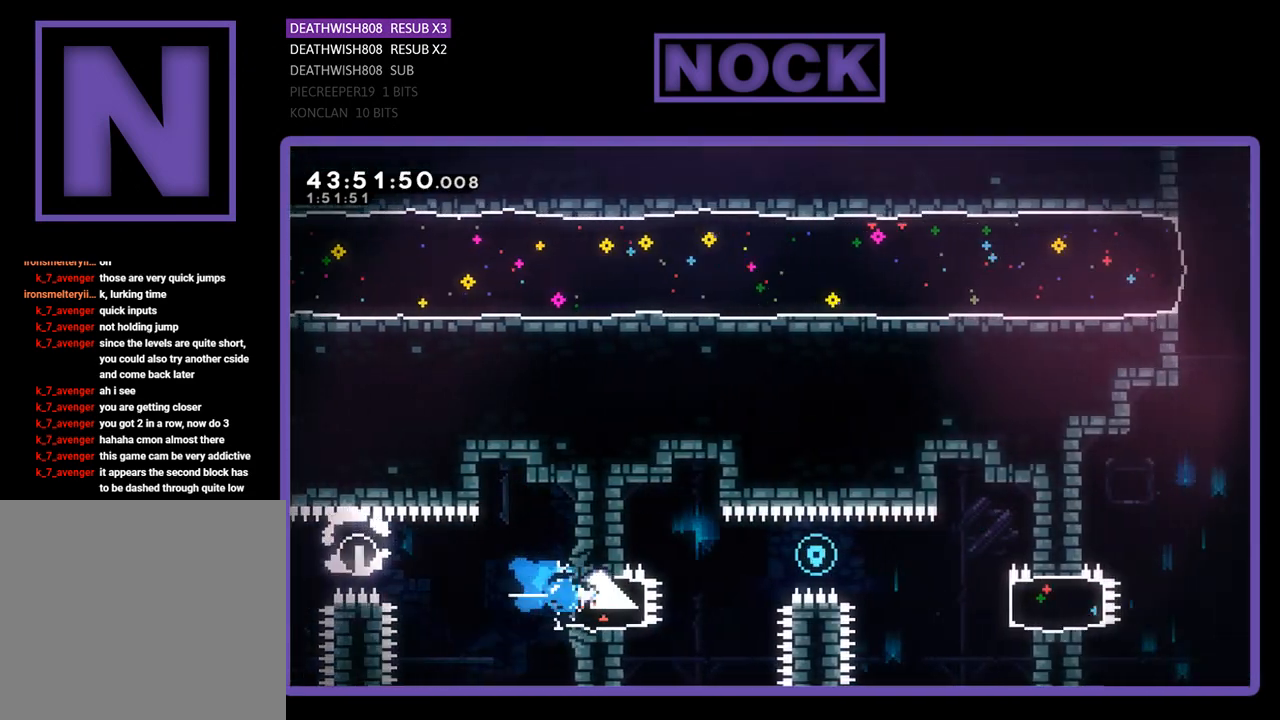
{"buttons": ["R2", "DPAD_RIGHT"], "left_stick": "center", "events": [[100, "CIRCLE", "up"], [233, "CROSS", "down"], [400, "CROSS", "up"]]}
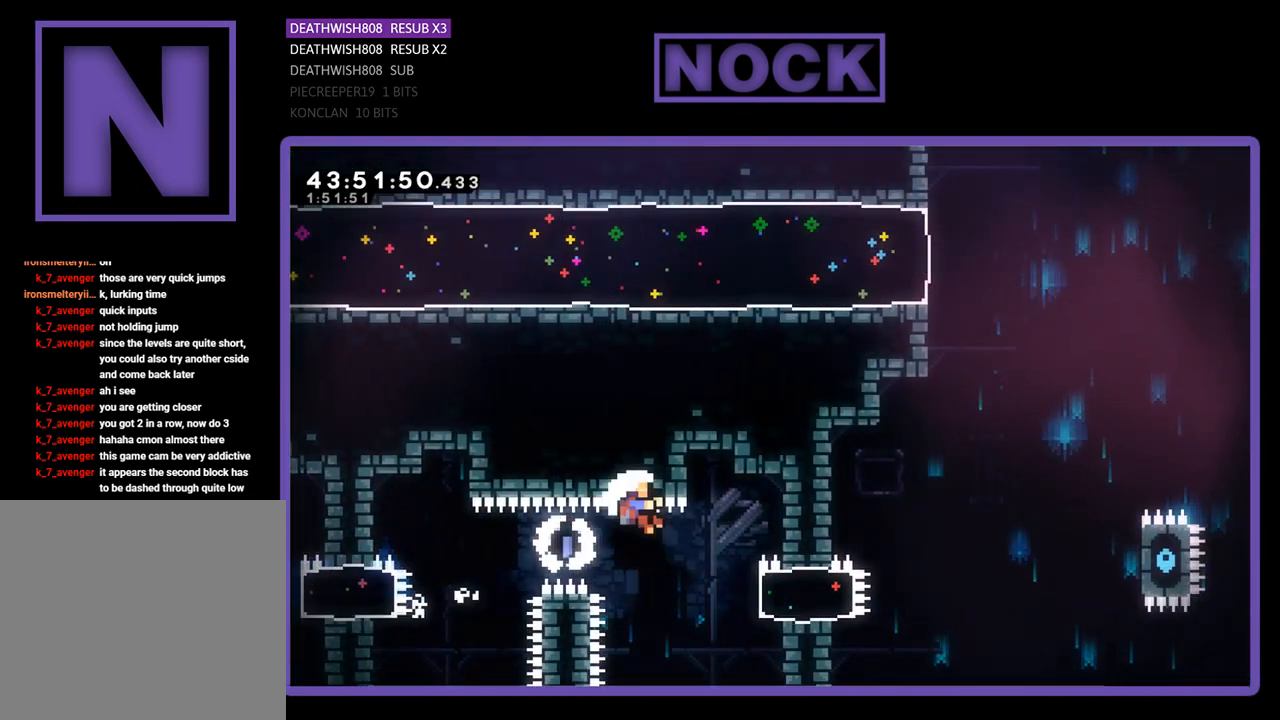
{"buttons": [], "left_stick": "center", "events": [[333, "CIRCLE", "down"], [367, "DPAD_UP", "down"], [400, "CIRCLE", "up"], [433, "DPAD_UP", "up"], [467, "DPAD_RIGHT", "up"], [467, "R2", "up"]]}
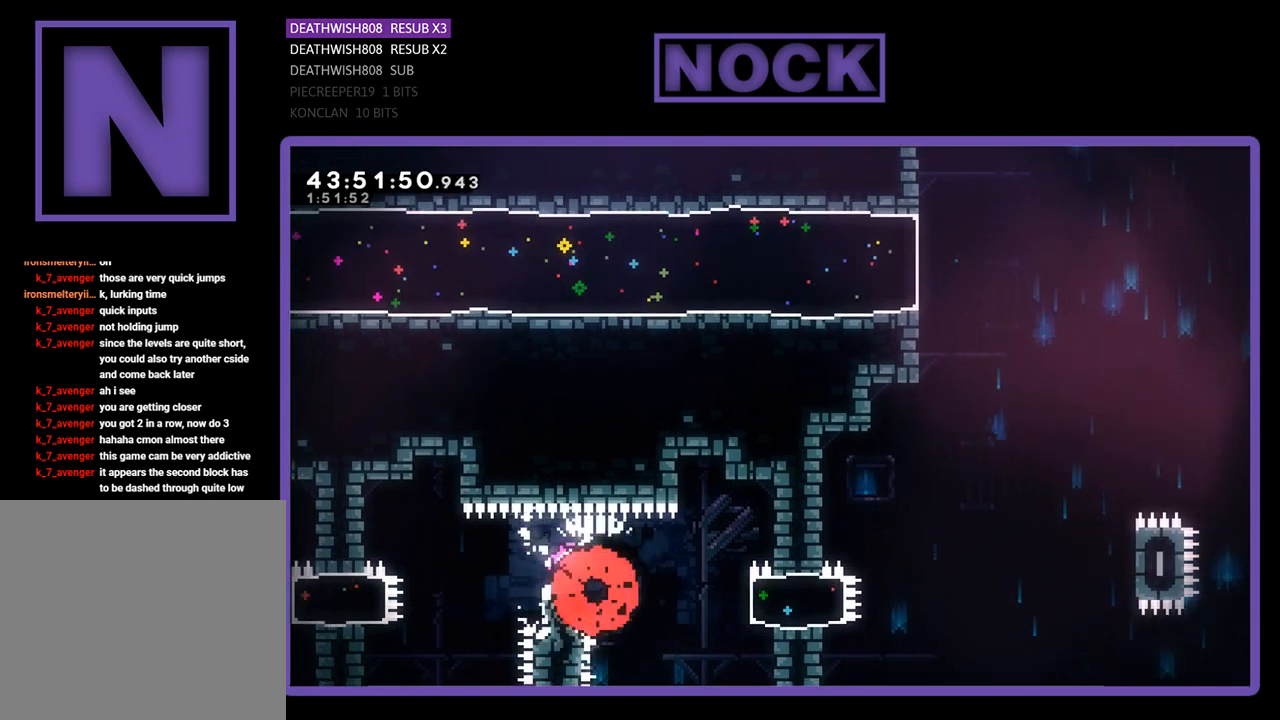
{"buttons": [], "left_stick": "center", "events": []}
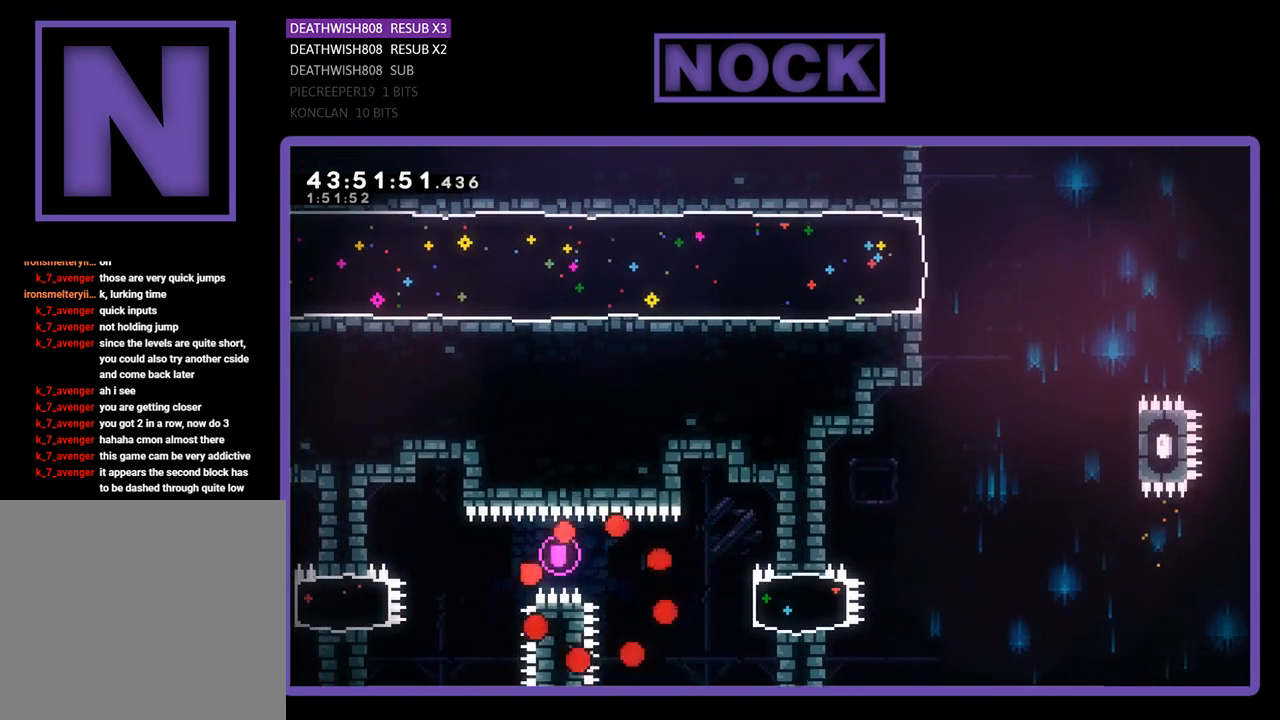
{"buttons": [], "left_stick": "center", "events": []}
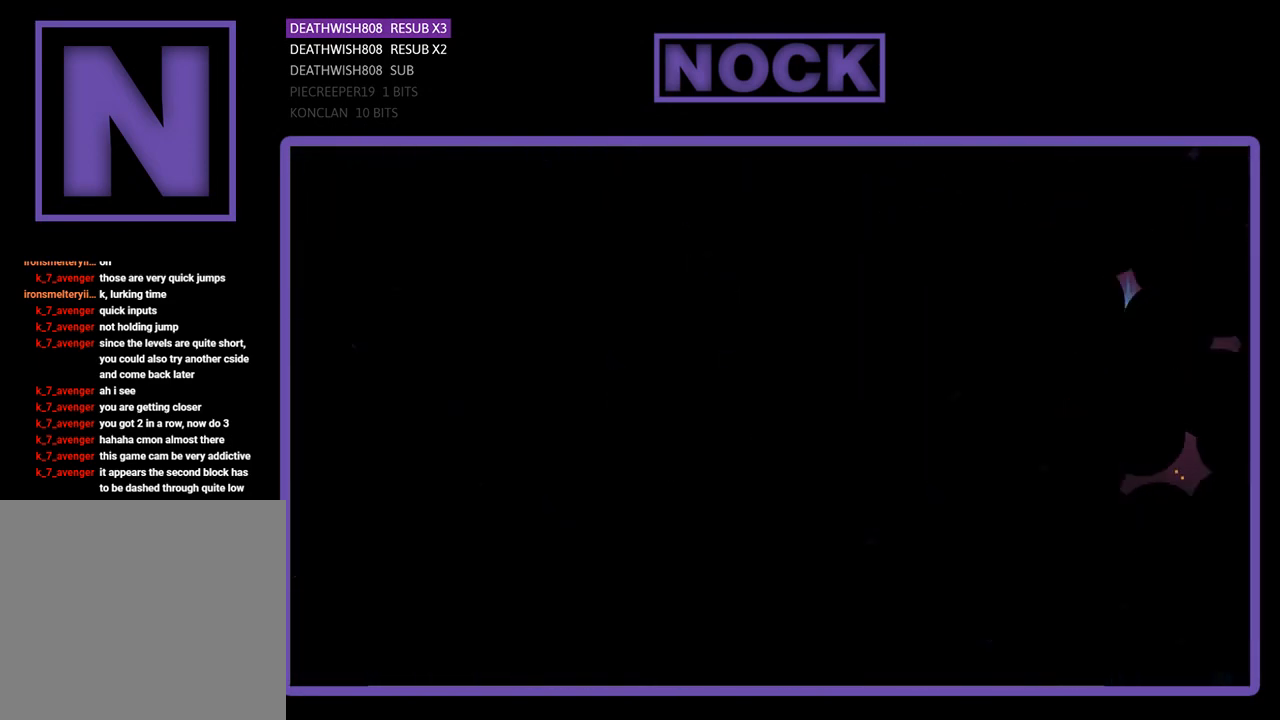
{"buttons": ["R2", "DPAD_RIGHT"], "left_stick": "center", "events": [[367, "R2", "down"], [433, "DPAD_RIGHT", "down"]]}
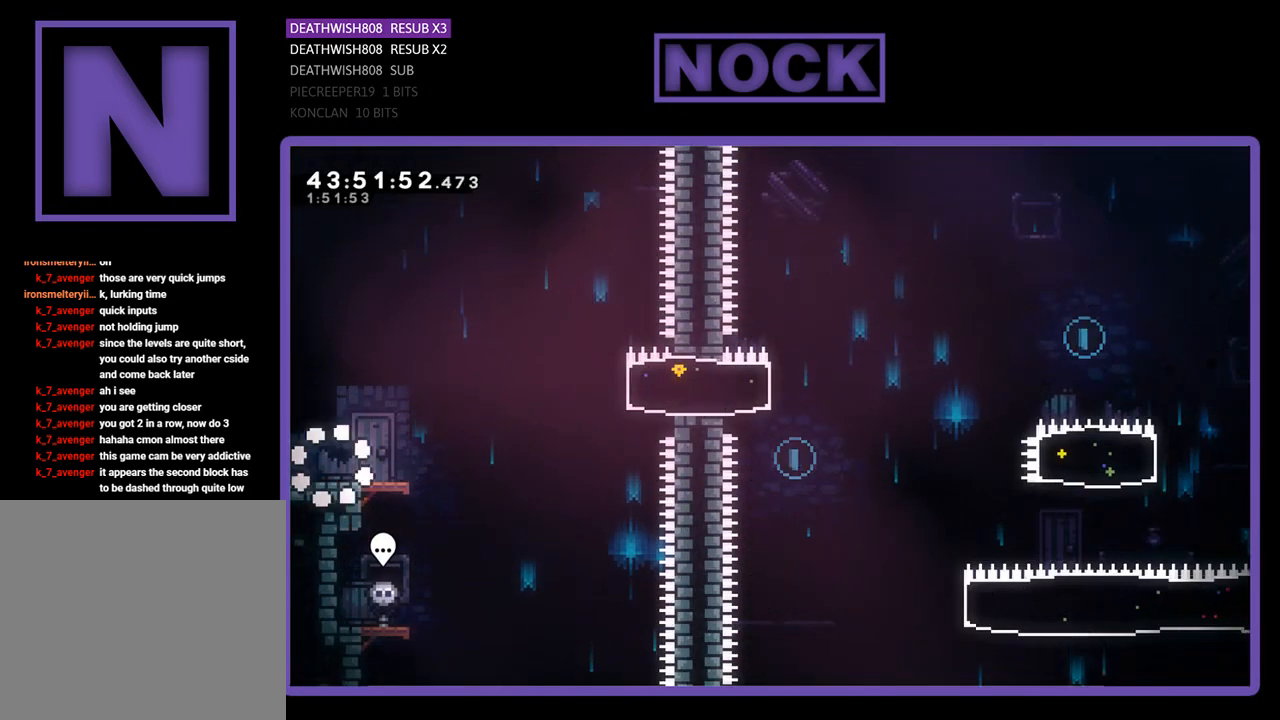
{"buttons": ["R2", "DPAD_RIGHT"], "left_stick": "center", "events": []}
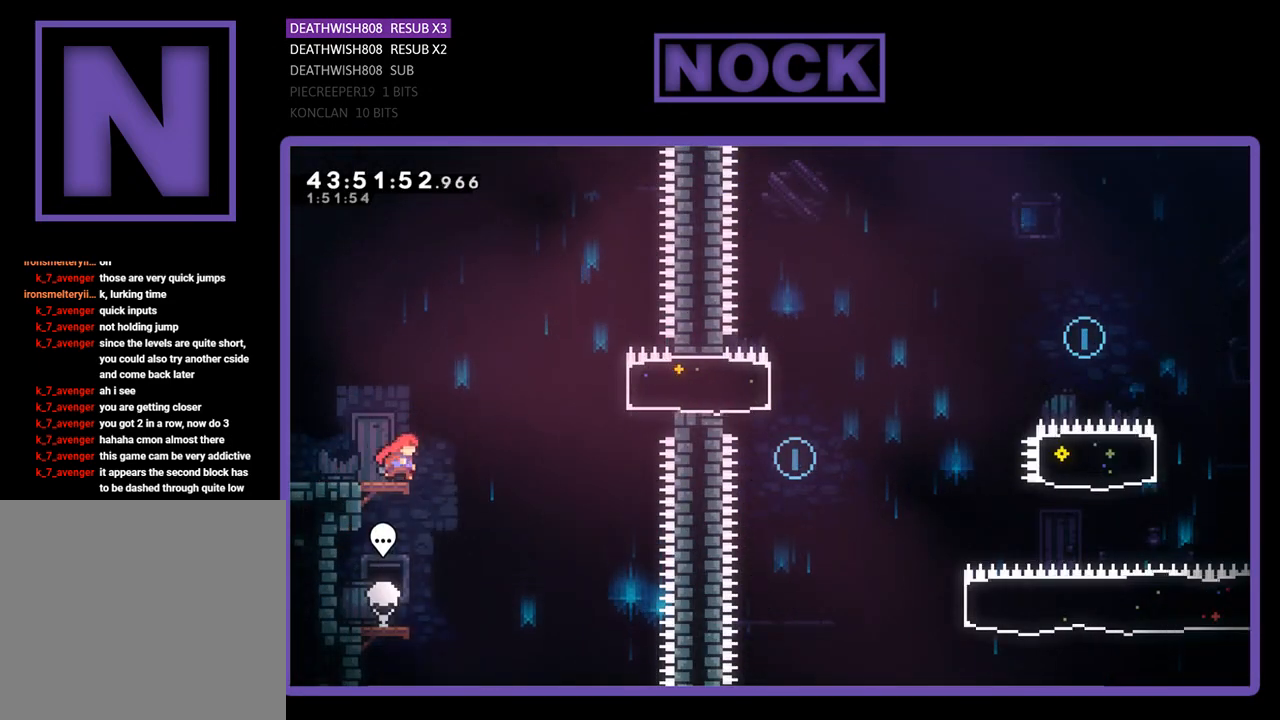
{"buttons": ["R2", "DPAD_RIGHT"], "left_stick": "center", "events": [[100, "CROSS", "down"], [467, "CROSS", "up"]]}
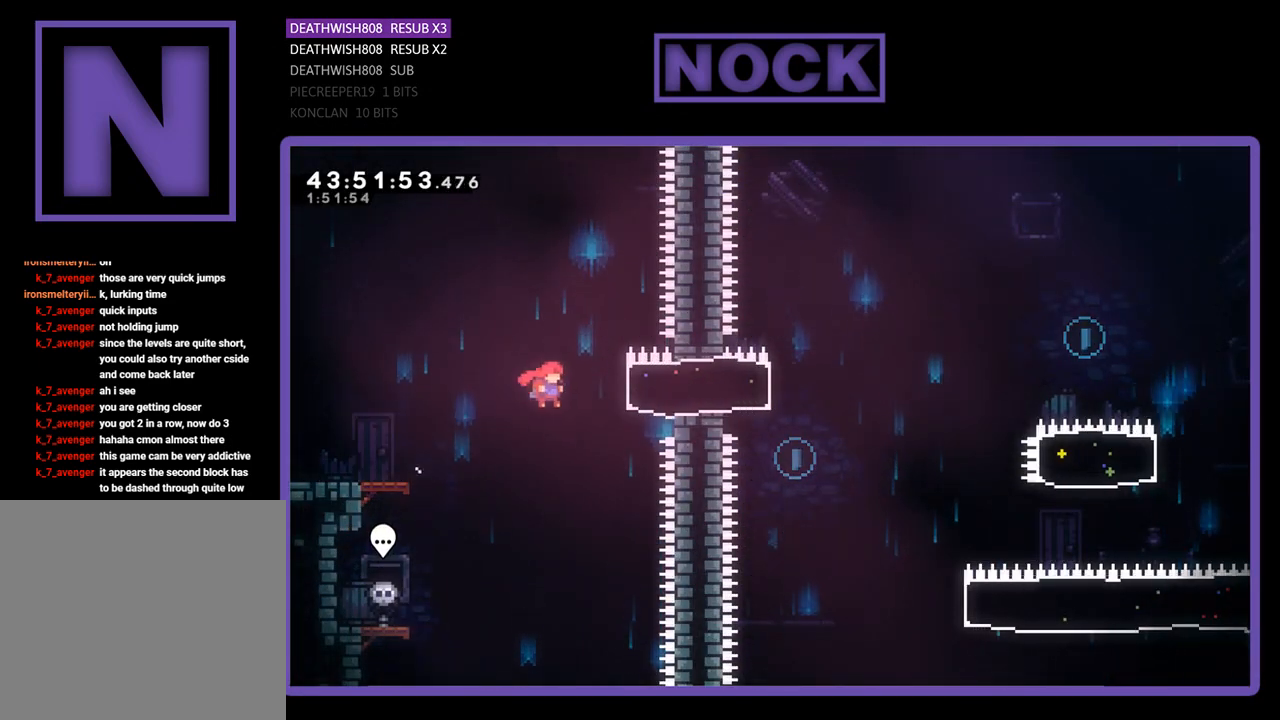
{"buttons": ["CROSS", "R2", "DPAD_RIGHT"], "left_stick": "center", "events": [[67, "CIRCLE", "down"], [267, "CIRCLE", "up"], [500, "CROSS", "down"]]}
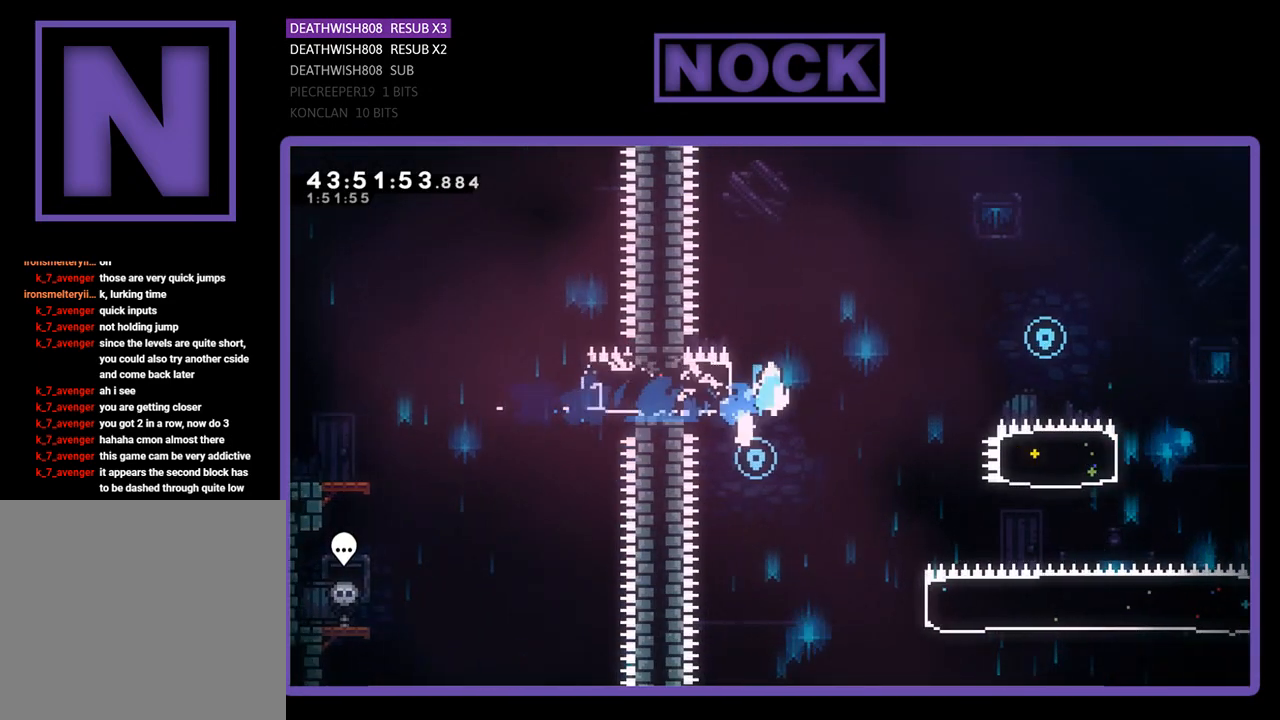
{"buttons": ["CROSS", "R2", "DPAD_RIGHT"], "left_stick": "center", "events": []}
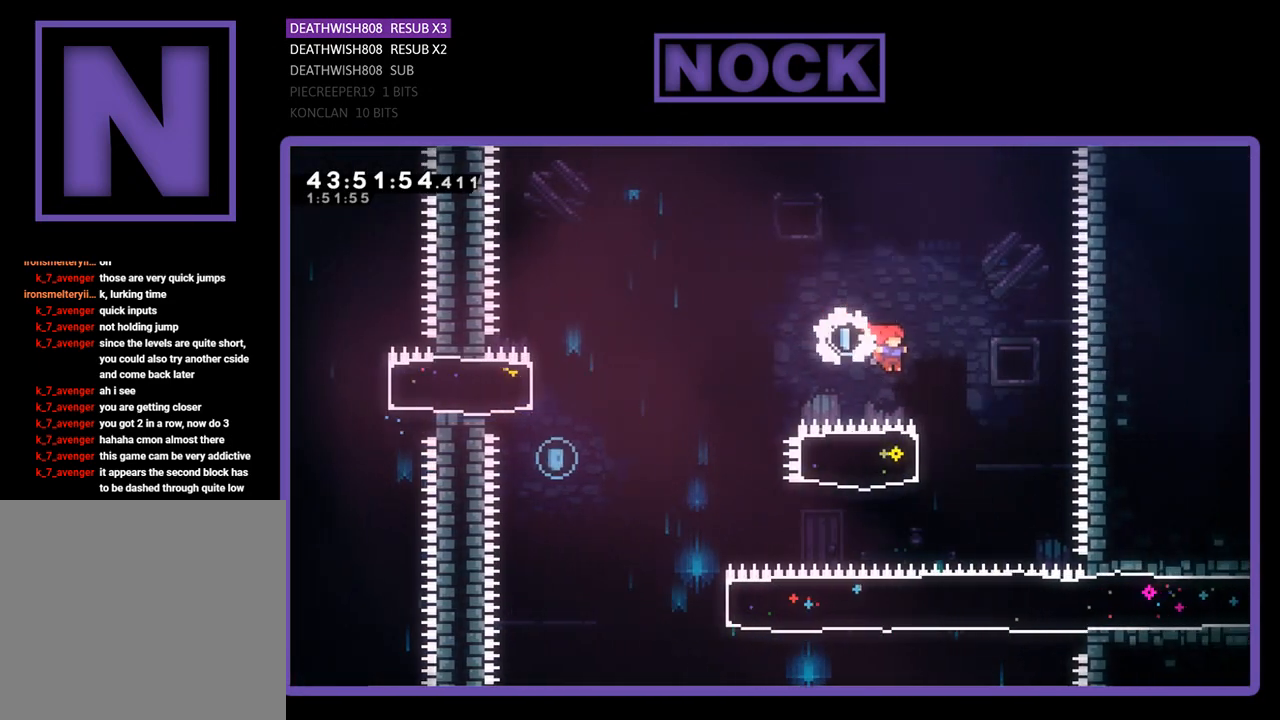
{"buttons": ["CIRCLE", "R2", "DPAD_LEFT"], "left_stick": "center", "events": [[133, "CROSS", "up"], [167, "DPAD_RIGHT", "up"], [200, "DPAD_LEFT", "down"], [267, "CIRCLE", "down"]]}
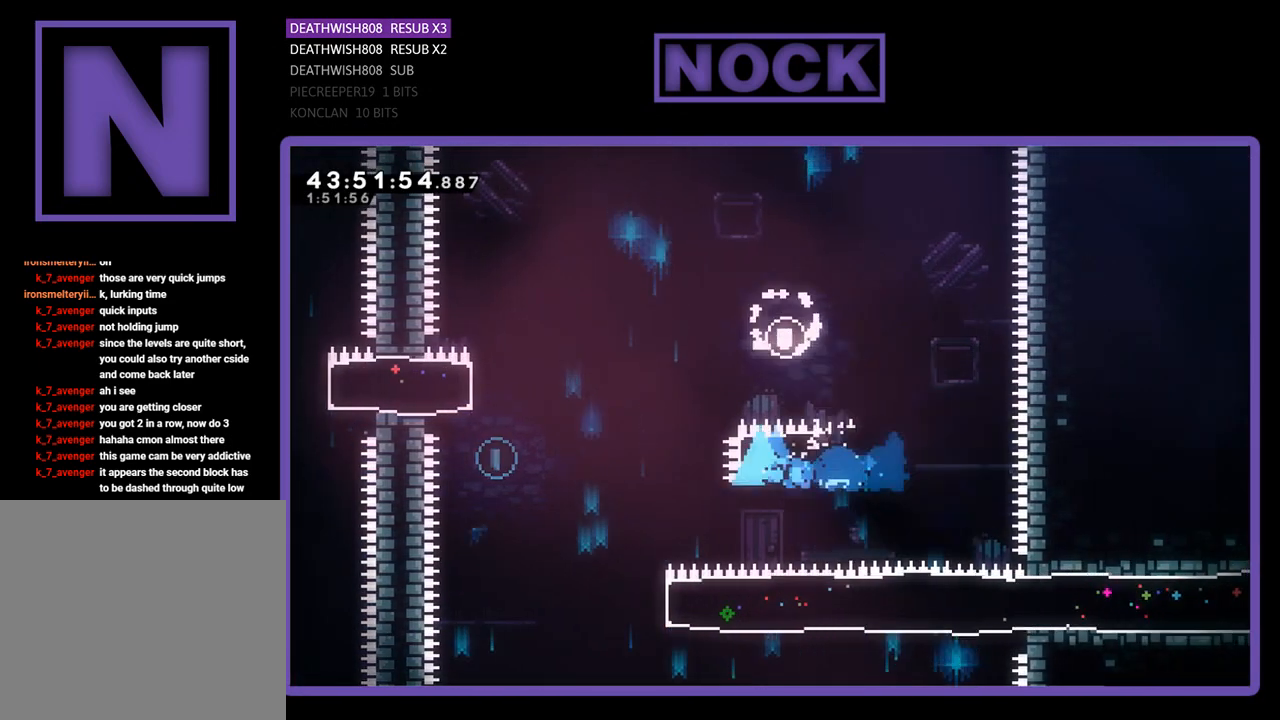
{"buttons": ["DPAD_UP", "DPAD_LEFT"], "left_stick": "center", "events": [[67, "CIRCLE", "up"], [233, "CROSS", "down"], [267, "DPAD_UP", "down"], [467, "CROSS", "up"], [500, "R2", "up"]]}
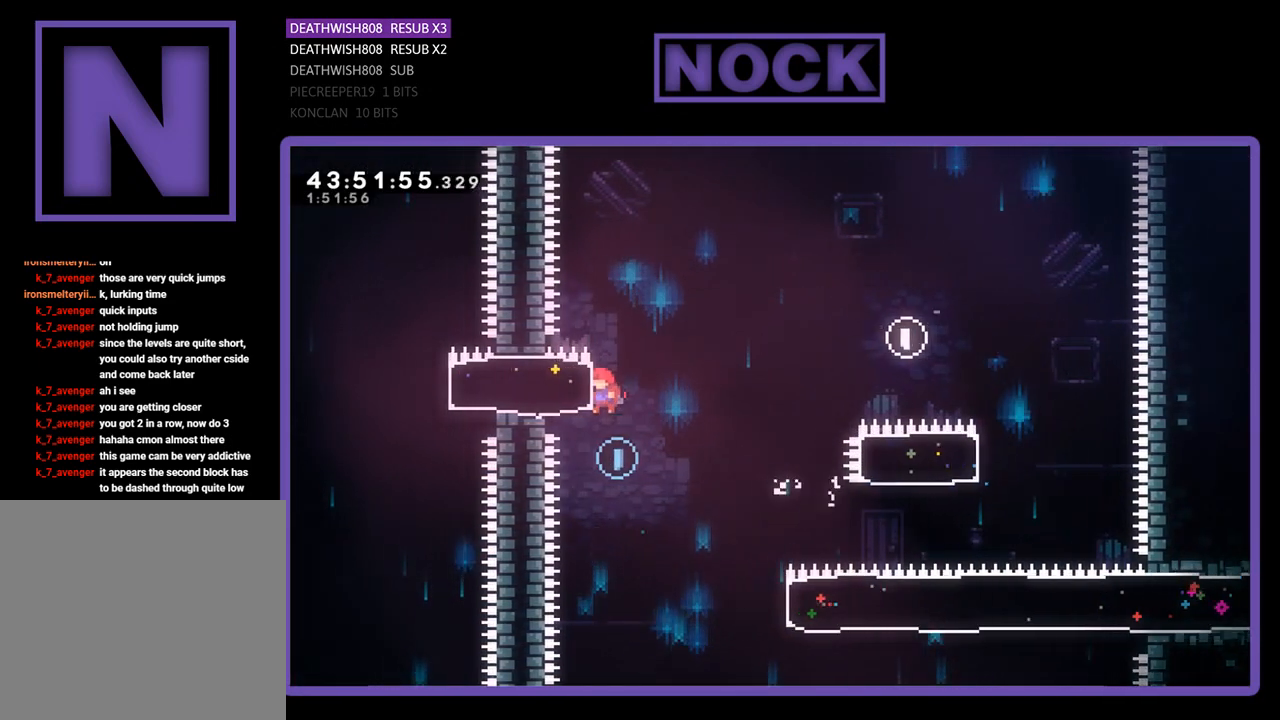
{"buttons": ["R2", "DPAD_RIGHT"], "left_stick": "center", "events": [[33, "DPAD_LEFT", "up"], [67, "DPAD_UP", "up"], [200, "DPAD_RIGHT", "down"], [367, "R2", "down"]]}
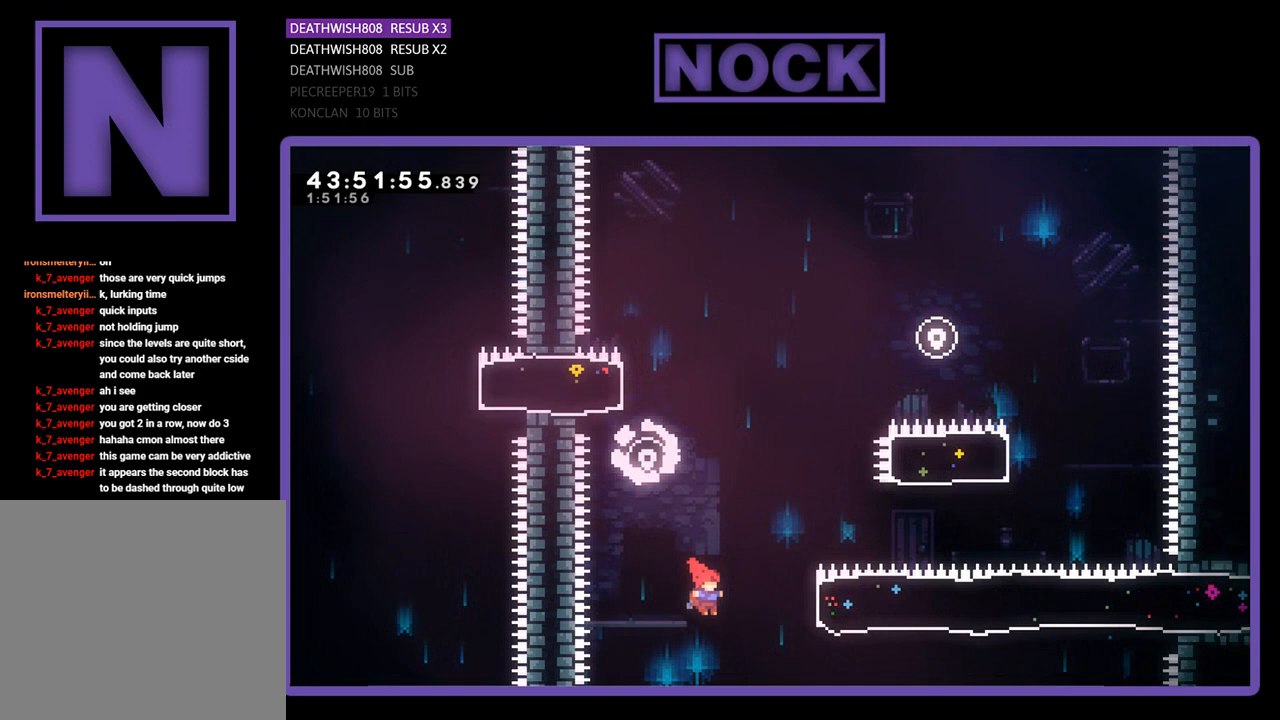
{"buttons": ["R2", "DPAD_UP", "DPAD_RIGHT"], "left_stick": "center", "events": [[100, "CIRCLE", "down"], [233, "DPAD_UP", "down"], [400, "CIRCLE", "up"]]}
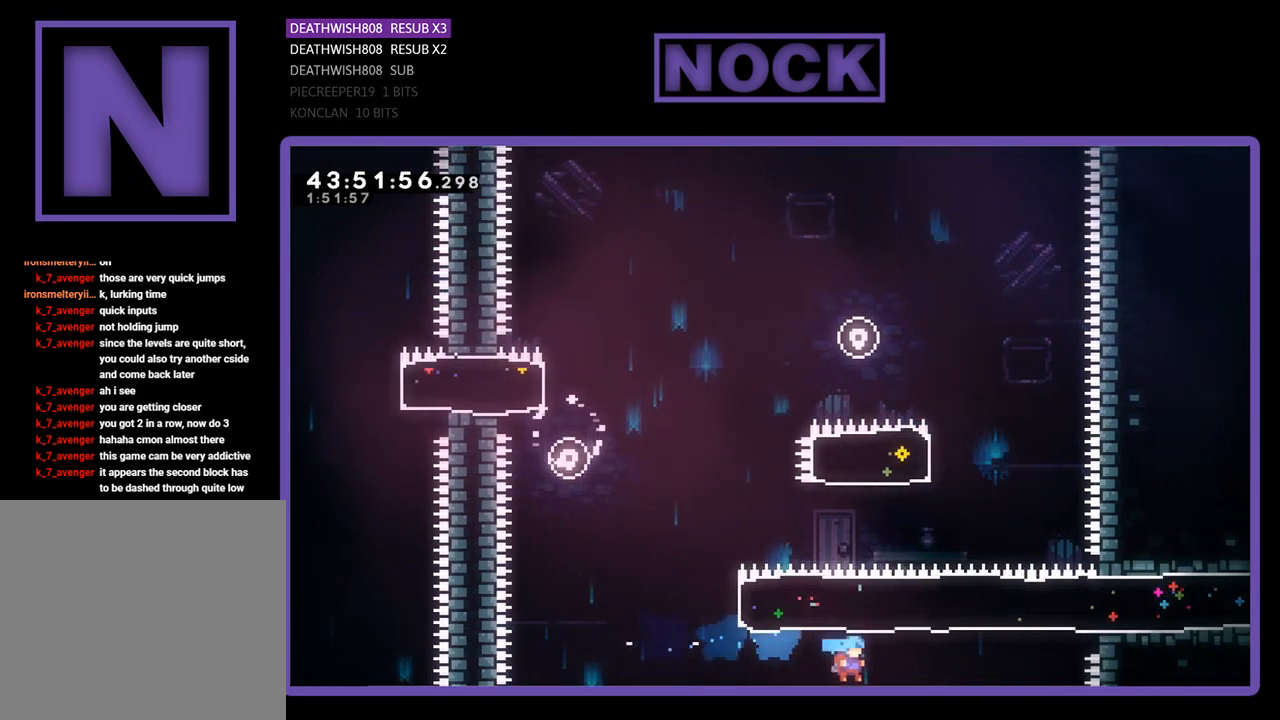
{"buttons": [], "left_stick": "center", "events": [[200, "CIRCLE", "down"], [200, "CROSS", "down"], [400, "CIRCLE", "up"], [400, "DPAD_RIGHT", "up"], [433, "CROSS", "up"], [433, "DPAD_UP", "up"], [433, "R2", "up"]]}